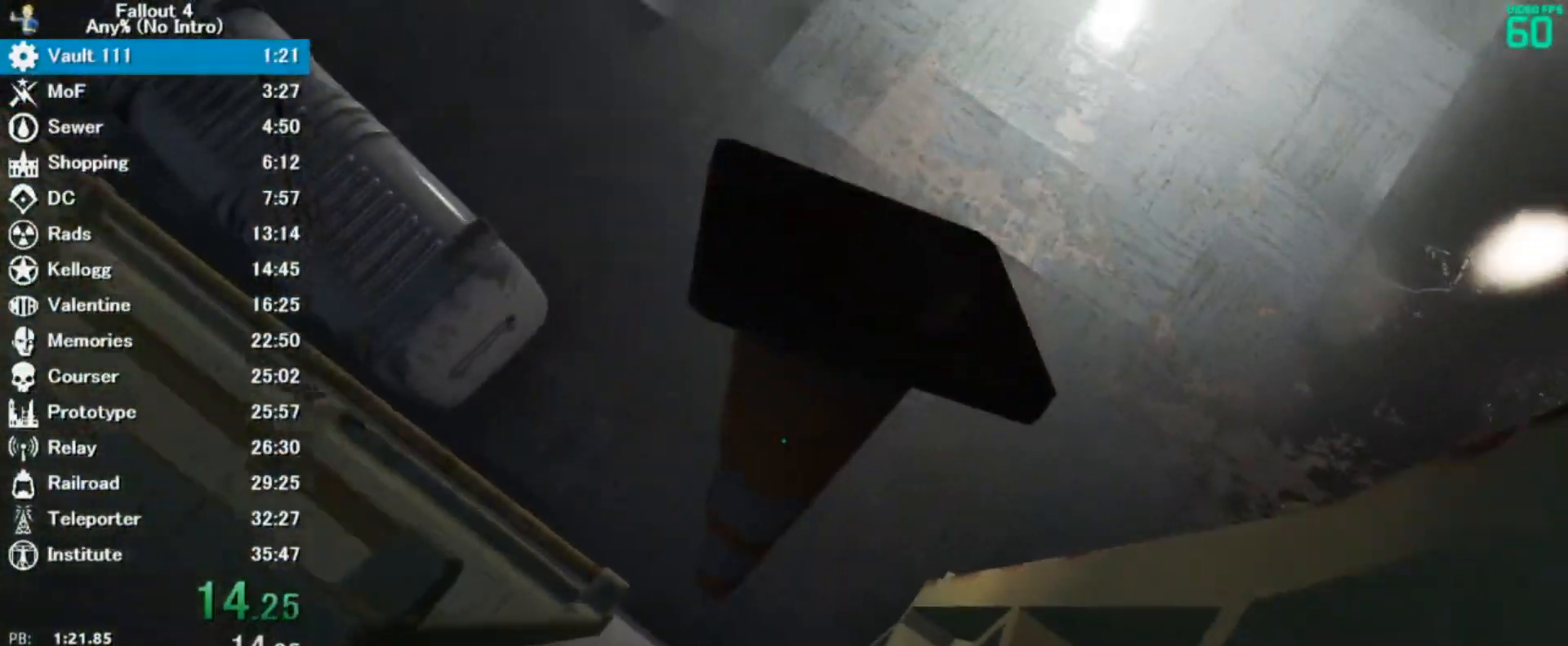
Gameplay with keyboard and mouse; each line is a JSON object with the keys and mouse buttons held at the frame after it. "events" lists presses ("down") and releases ("up") of "0", "3", "4", "5", "6", "7", "8", "9", "a", "alt", "c", "caps_lock", "ctrl", "d", "down", "e", "escape", "f", "f5", "f7", "i", "j", "left", "m", "q", "r", "return", "right", "s", "shift", "space", "t", "tab", "tilde", "up", "v", "w", "x", "z", "mouse_left" and "mouse_right" between this image and that frame as [ms after this image, input, new state], when the widget could be followed in between. "mouse_left", "mouse_right" = the "left", "right" buttons of the "mouse" list. No other keys are recorded. Mouse movement is not recorded.
{"keys": ["s"], "mouse": [], "events": []}
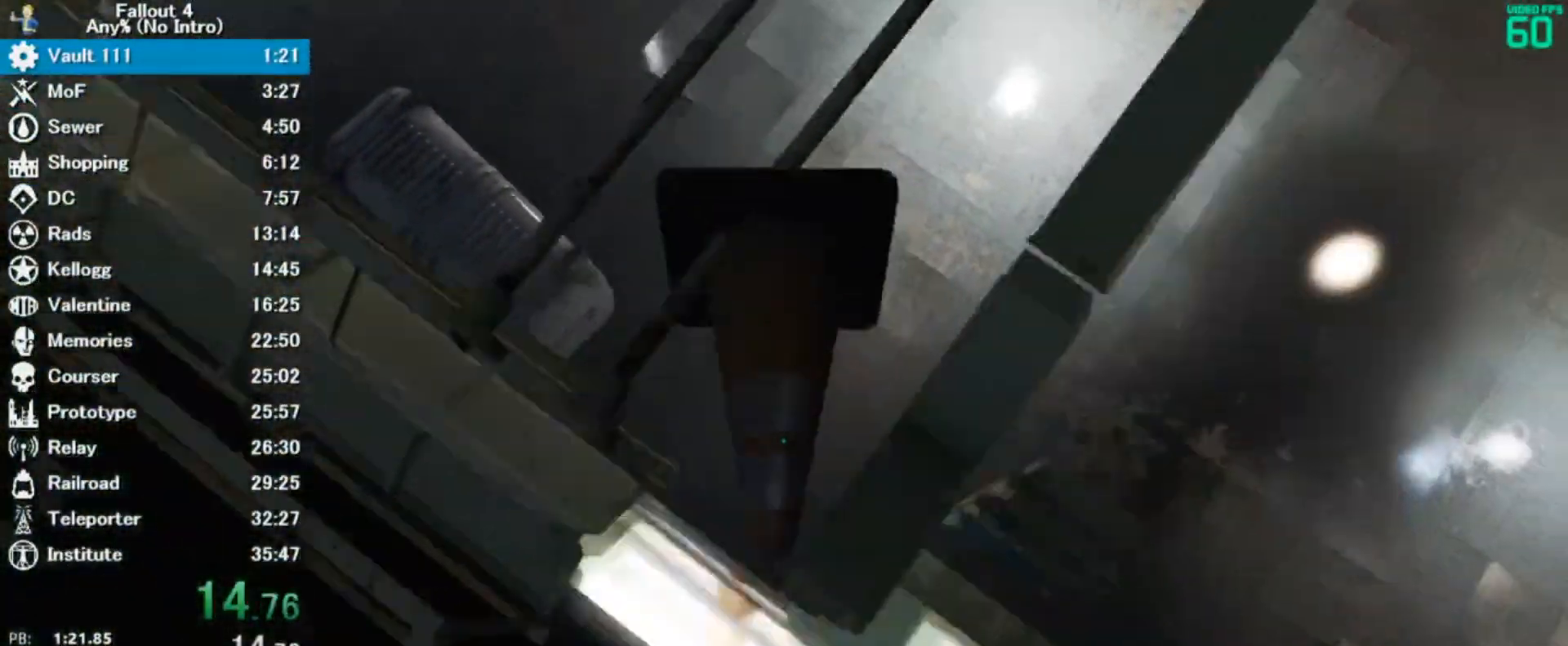
{"keys": ["a"], "mouse": [], "events": [[167, "space", "down"], [200, "a", "down"], [300, "space", "up"], [400, "s", "up"]]}
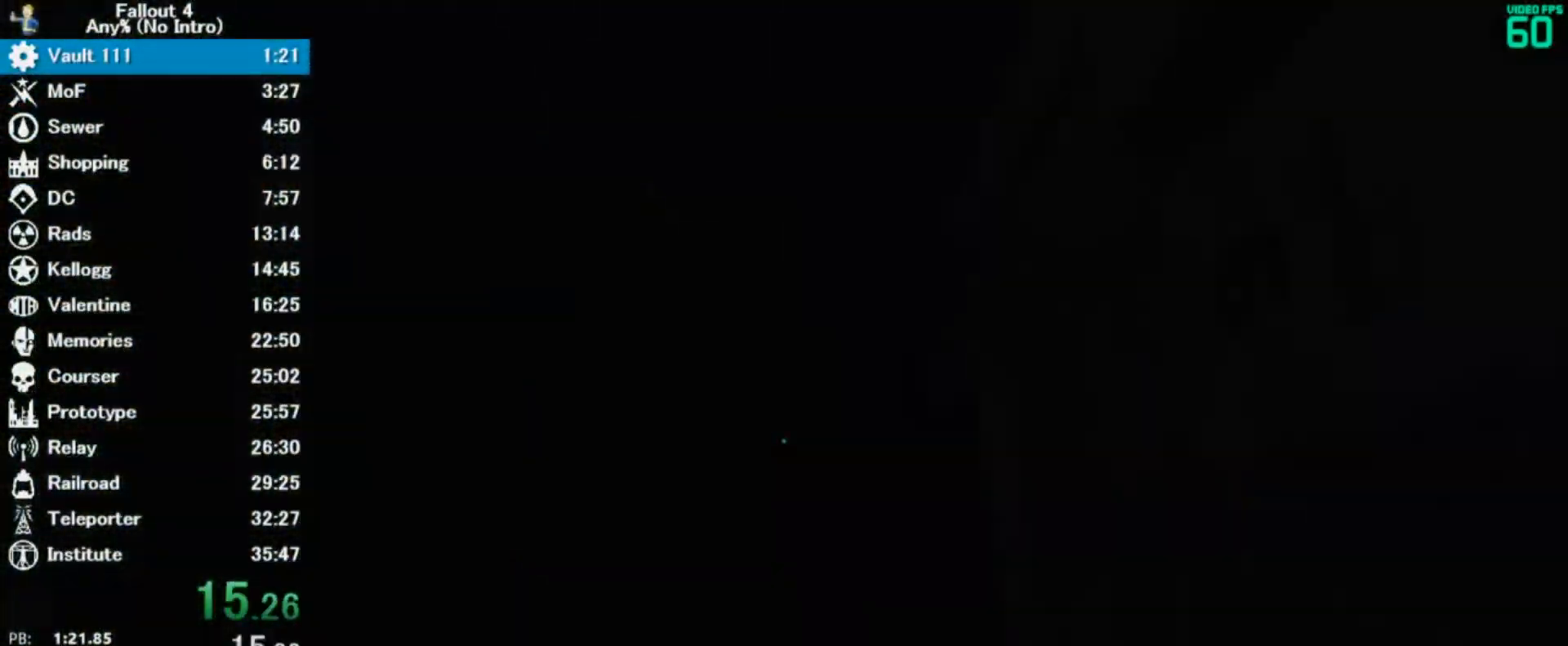
{"keys": ["w"], "mouse": [], "events": [[33, "w", "down"], [100, "a", "up"], [233, "shift", "down"], [433, "shift", "up"]]}
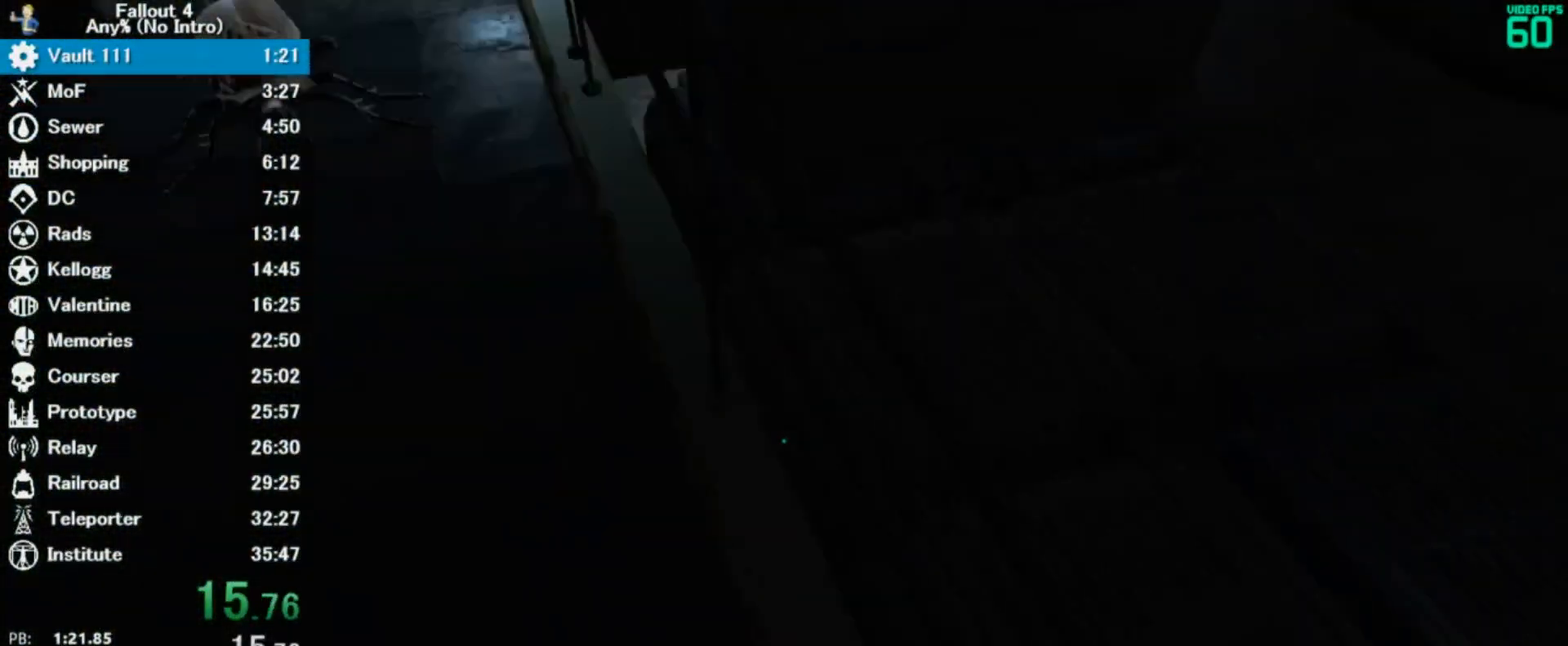
{"keys": ["w"], "mouse": [], "events": []}
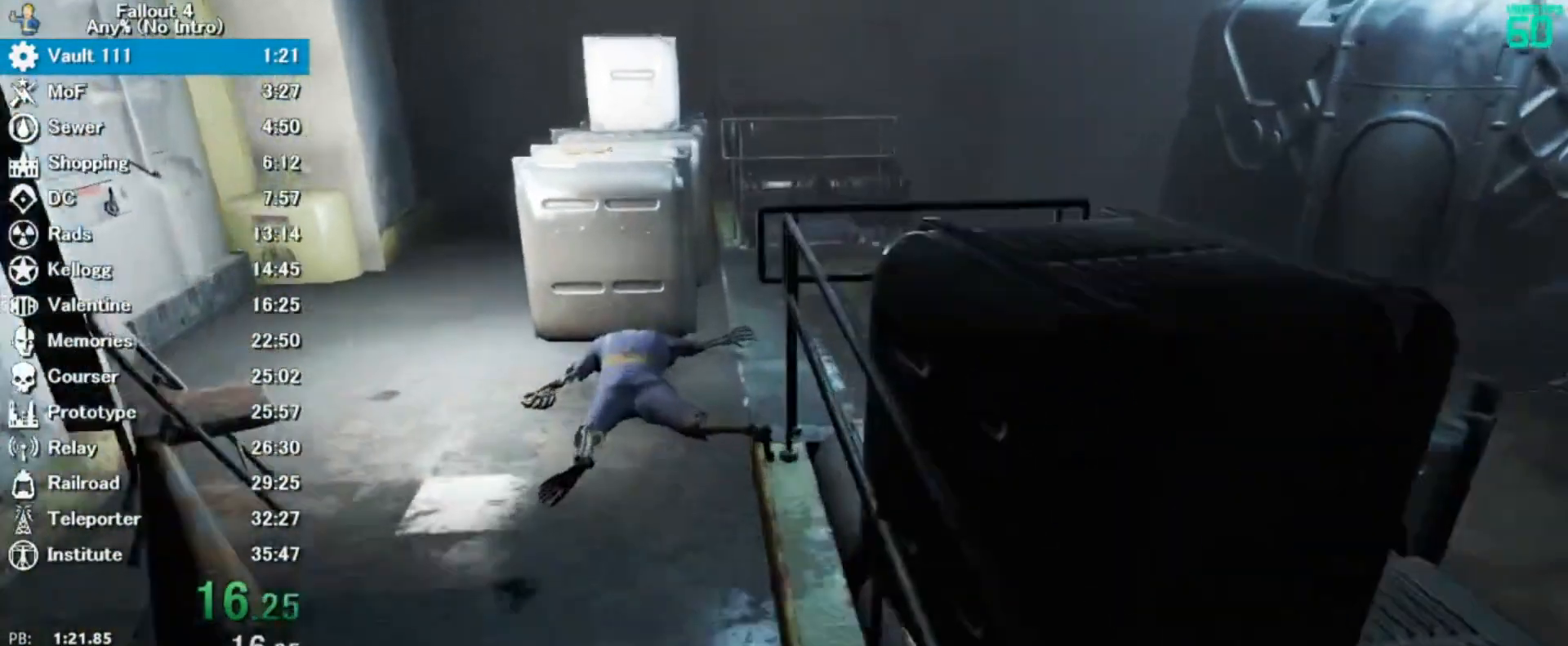
{"keys": ["e", "w"], "mouse": []}
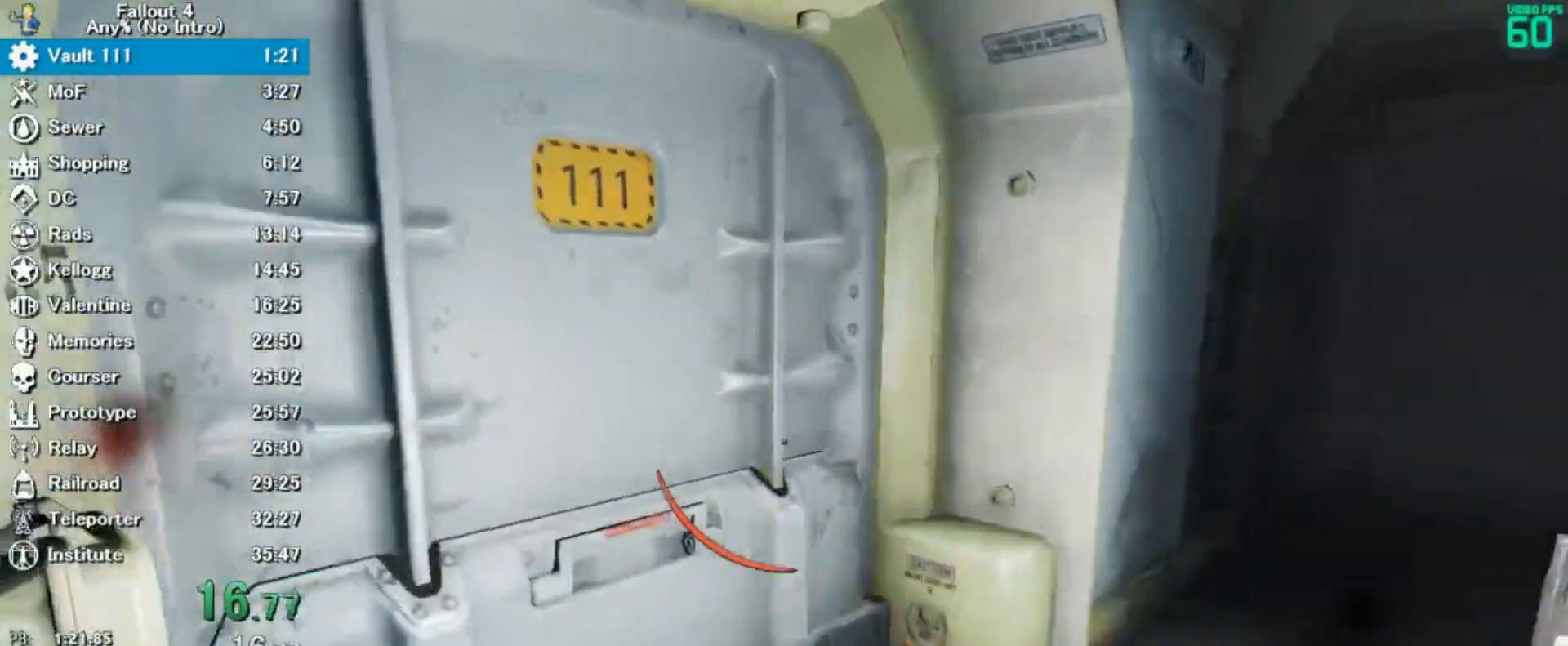
{"keys": ["w"], "mouse": [], "events": [[33, "e", "up"], [267, "e", "down"], [300, "e", "up"]]}
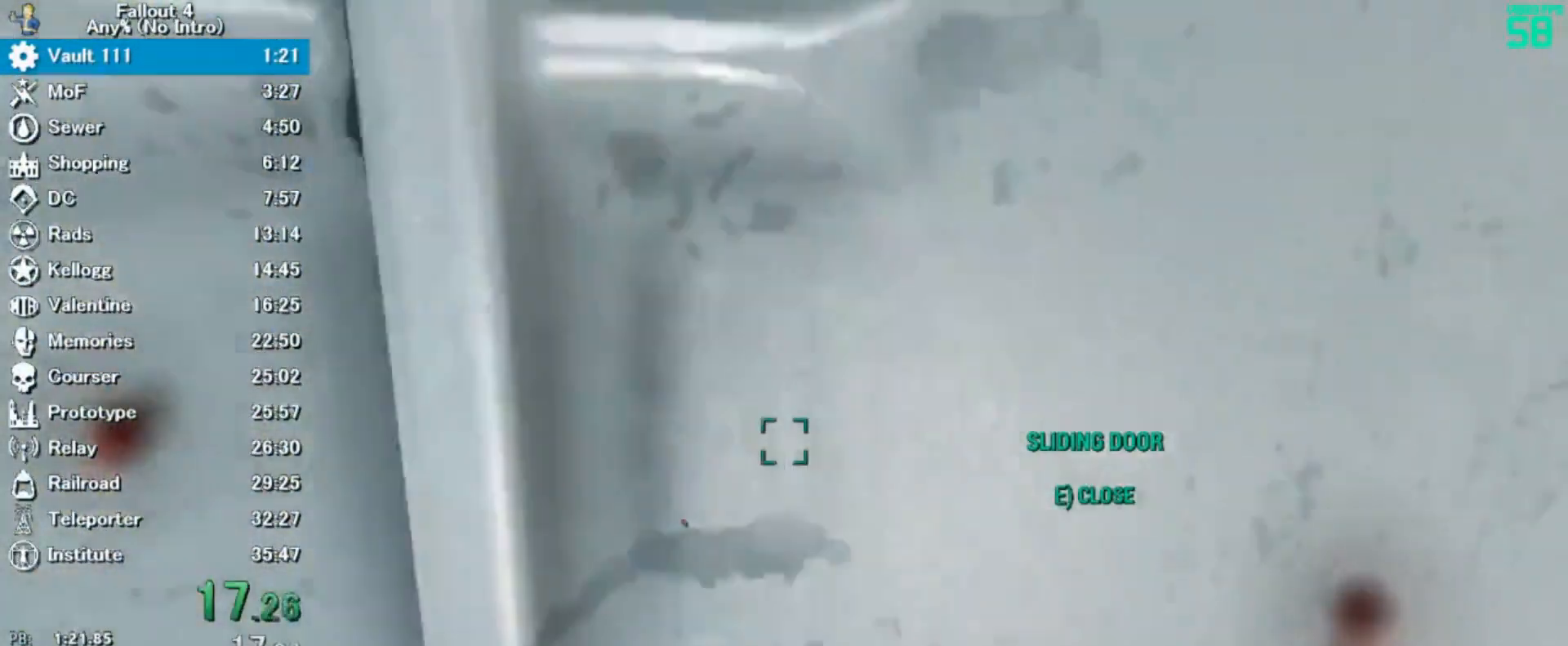
{"keys": ["w"], "mouse": [], "events": []}
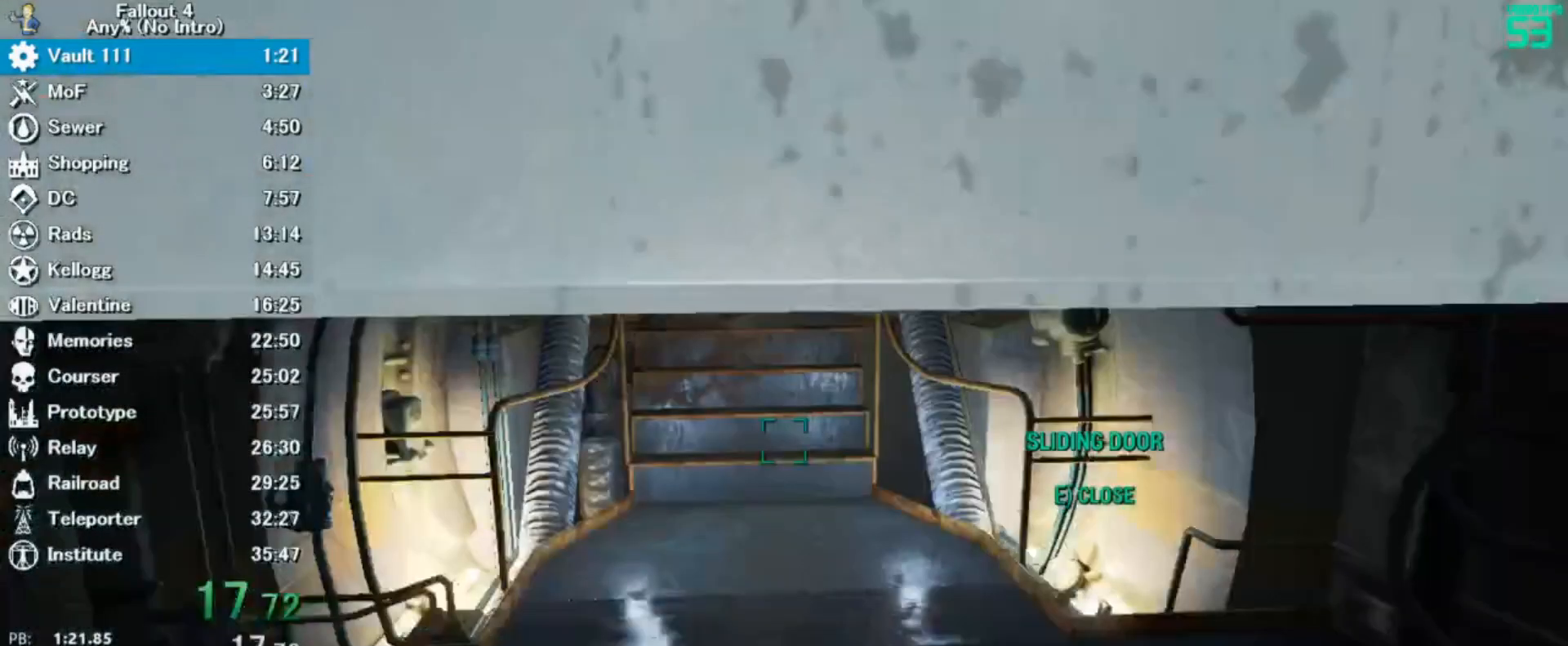
{"keys": ["w"], "mouse": [], "events": []}
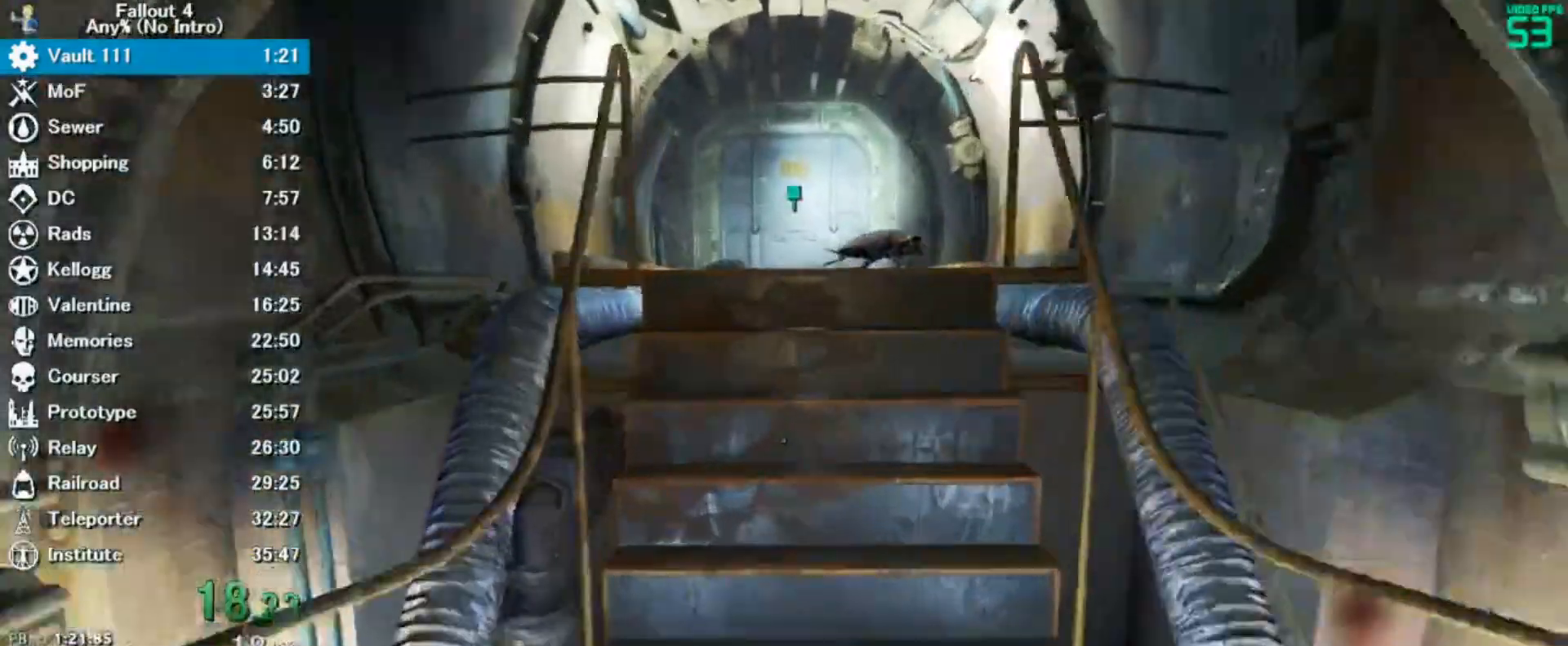
{"keys": ["w"], "mouse": [], "events": []}